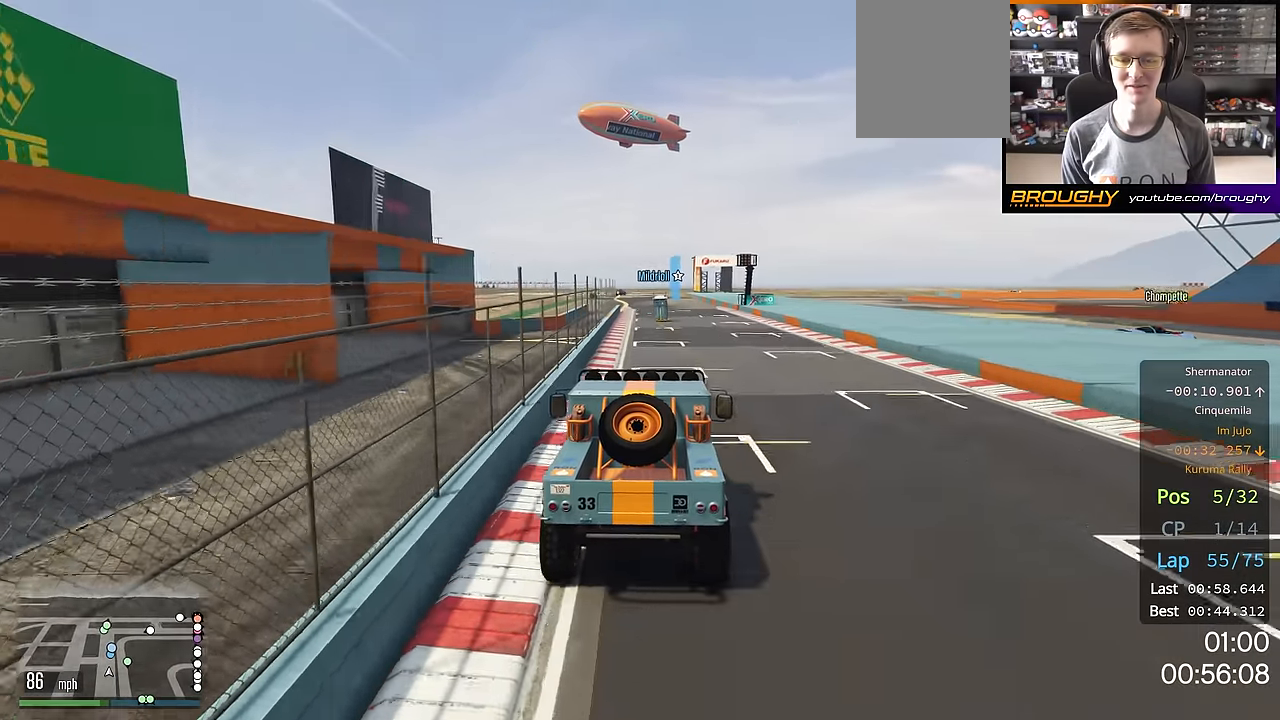
Gameplay with a controller (Xbox layout); each line is a JSON object with the inputs held at the frame after it. "events" lists button and stick changes between this image and that frame as [ms after this image, input, new state], when the widget could be followed in between.
{"buttons": ["R2"], "left_stick": "center", "right_stick": "center", "events": []}
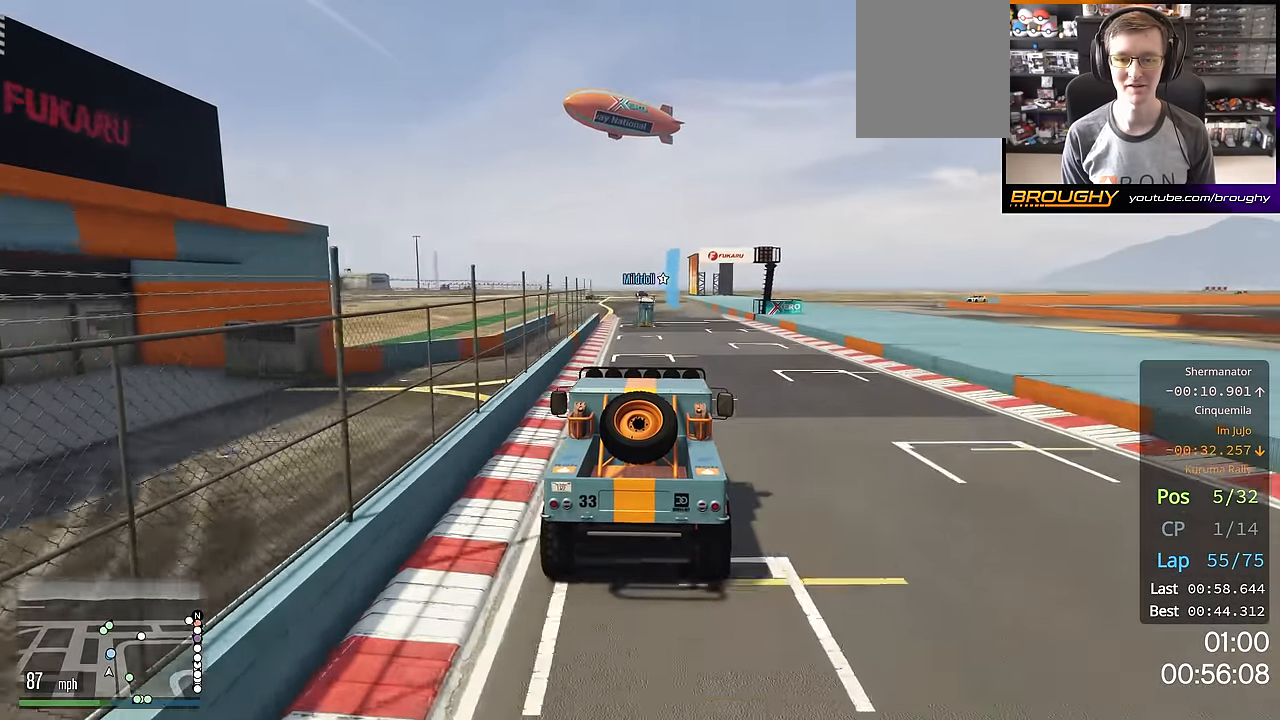
{"buttons": ["R2"], "left_stick": "up-left", "right_stick": "center", "events": [[450, "left_stick", "up-left"]]}
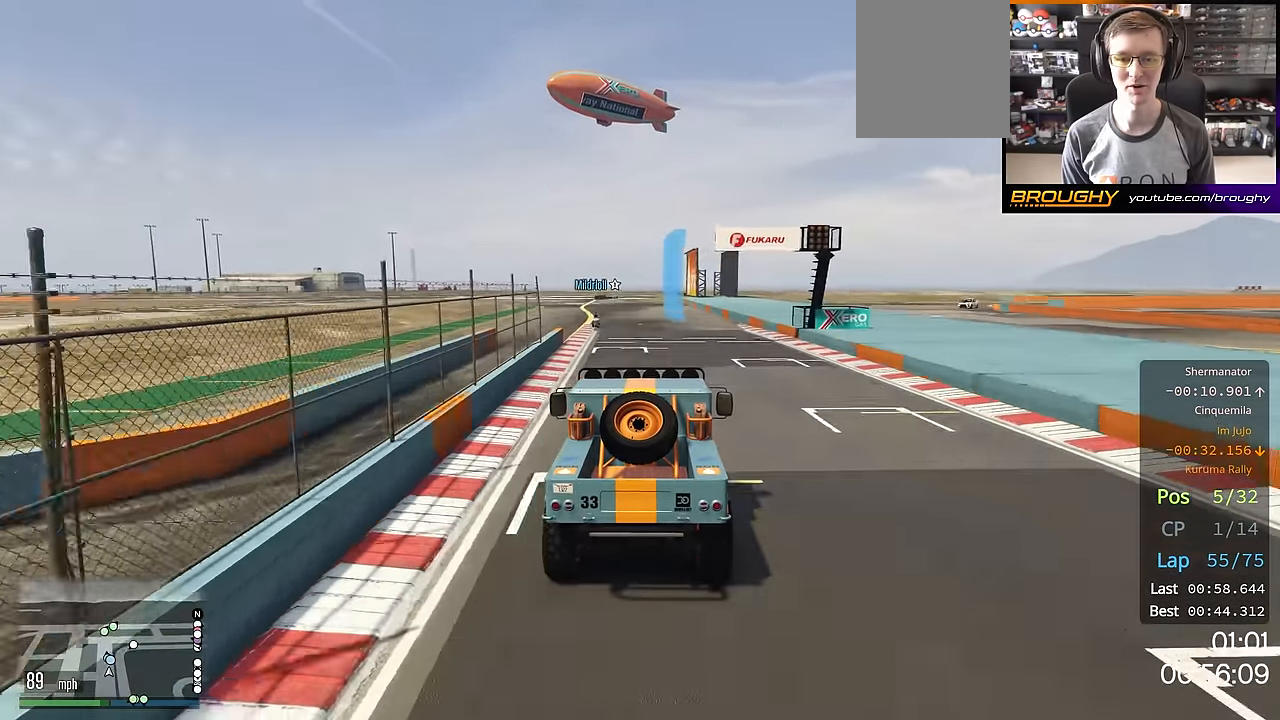
{"buttons": ["R2"], "left_stick": "center", "right_stick": "center", "events": [[67, "left_stick", "center"], [200, "left_stick", "up-left"], [434, "left_stick", "center"]]}
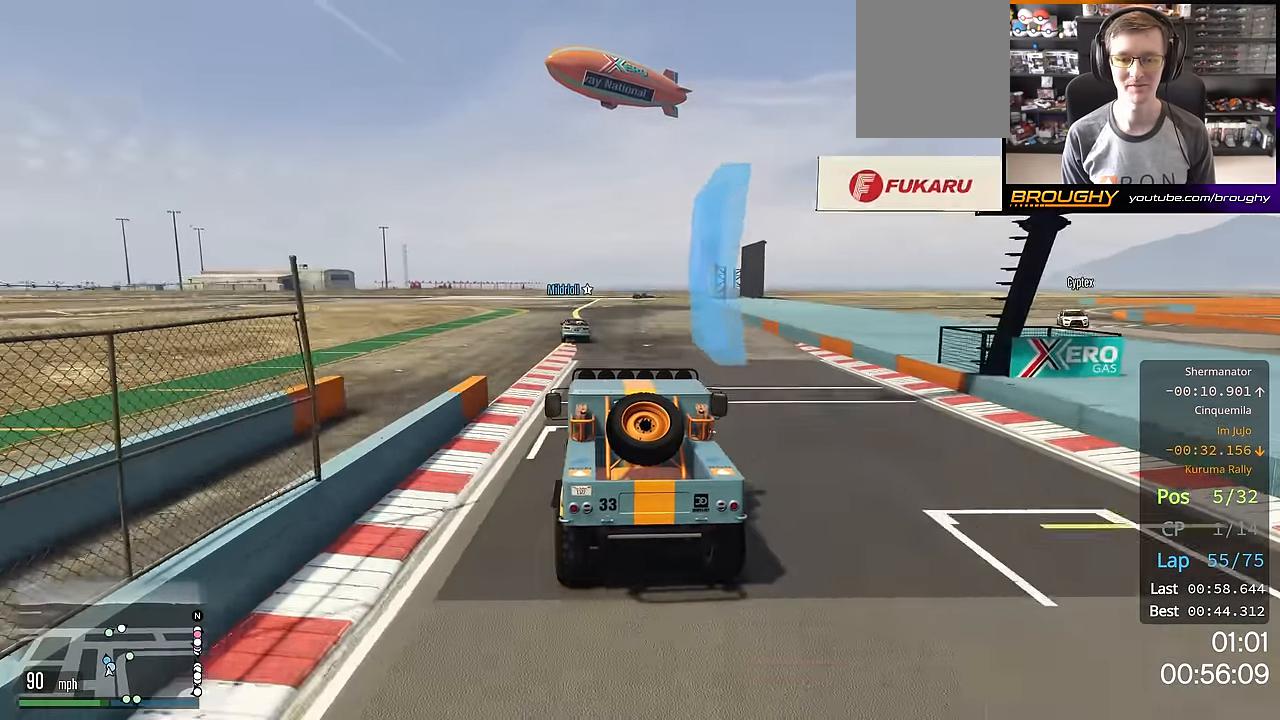
{"buttons": ["R2"], "left_stick": "up-left", "right_stick": "center", "events": [[50, "left_stick", "up-left"], [216, "left_stick", "center"], [500, "left_stick", "up-left"]]}
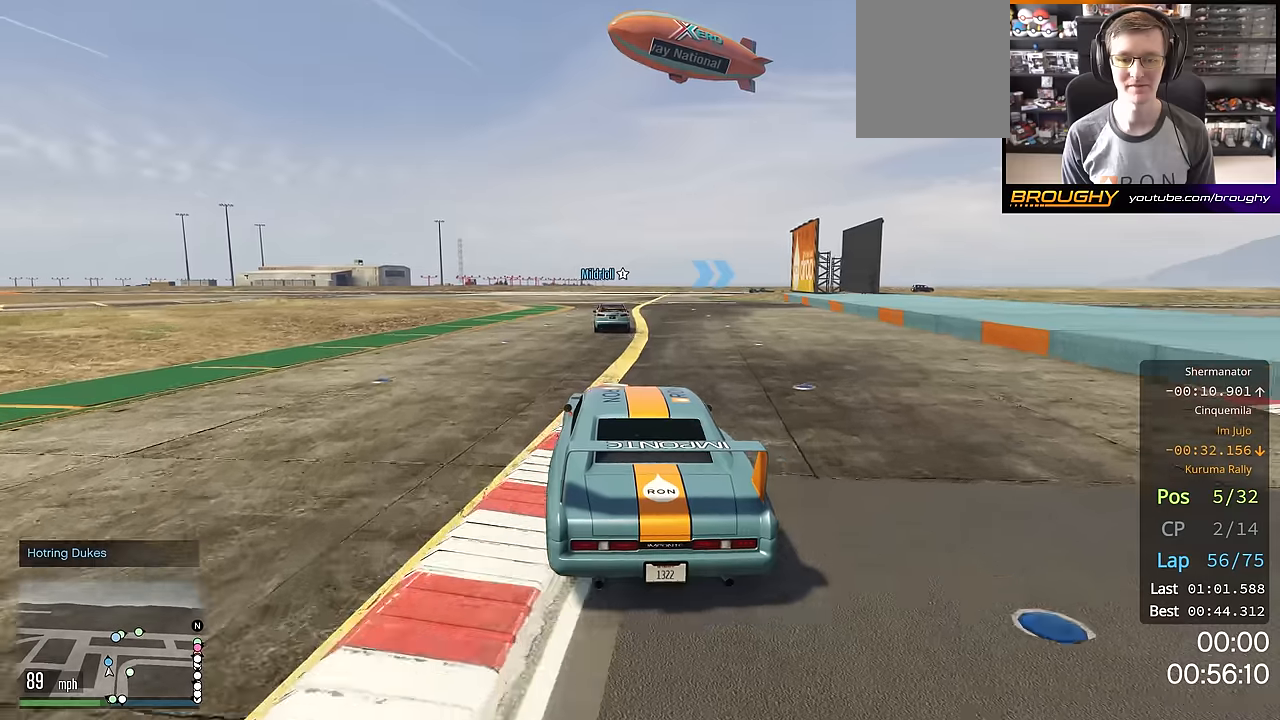
{"buttons": ["R2"], "left_stick": "center", "right_stick": "center", "events": [[167, "left_stick", "center"]]}
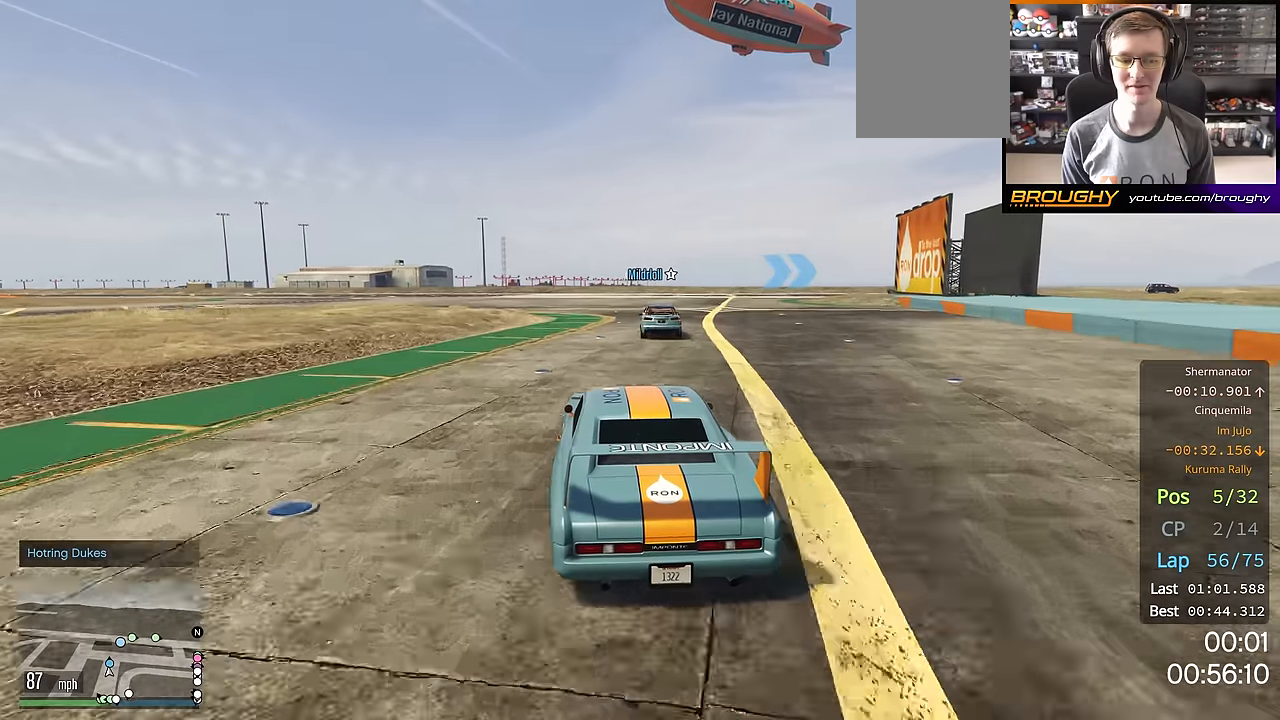
{"buttons": ["R2"], "left_stick": "right", "right_stick": "center", "events": [[500, "left_stick", "right"]]}
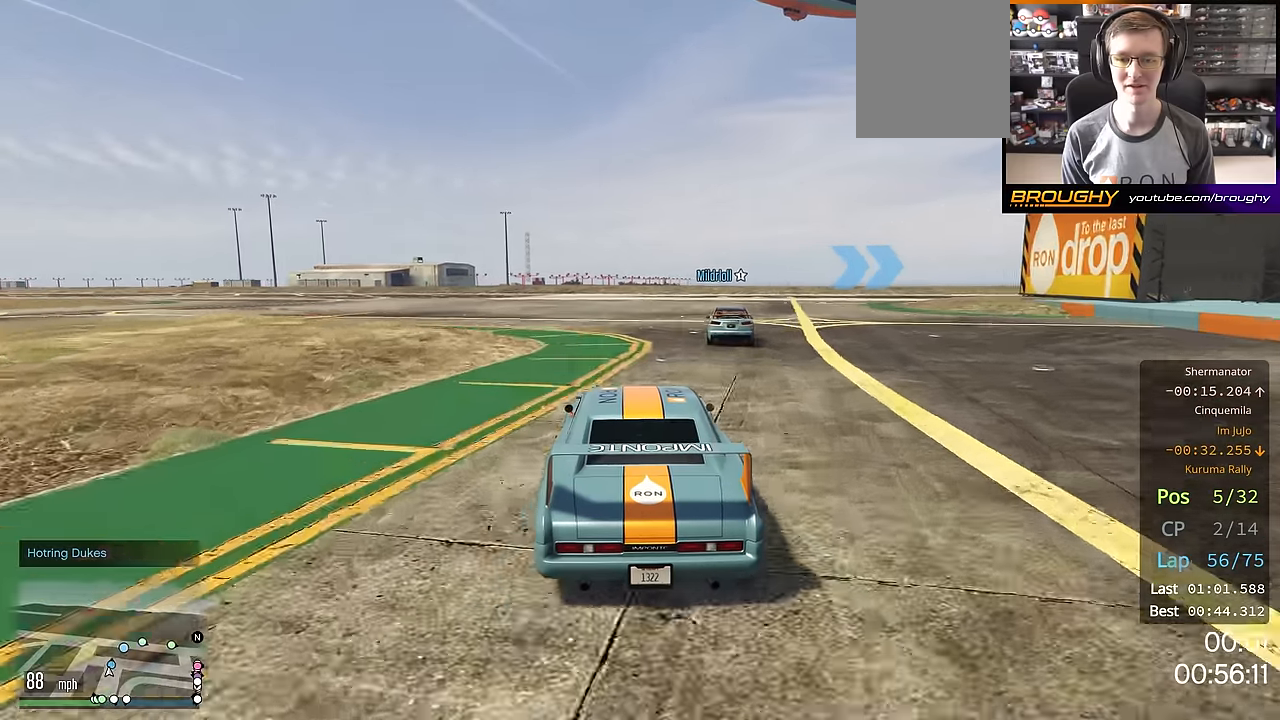
{"buttons": ["R2"], "left_stick": "down-right", "right_stick": "center", "events": [[467, "left_stick", "down-right"]]}
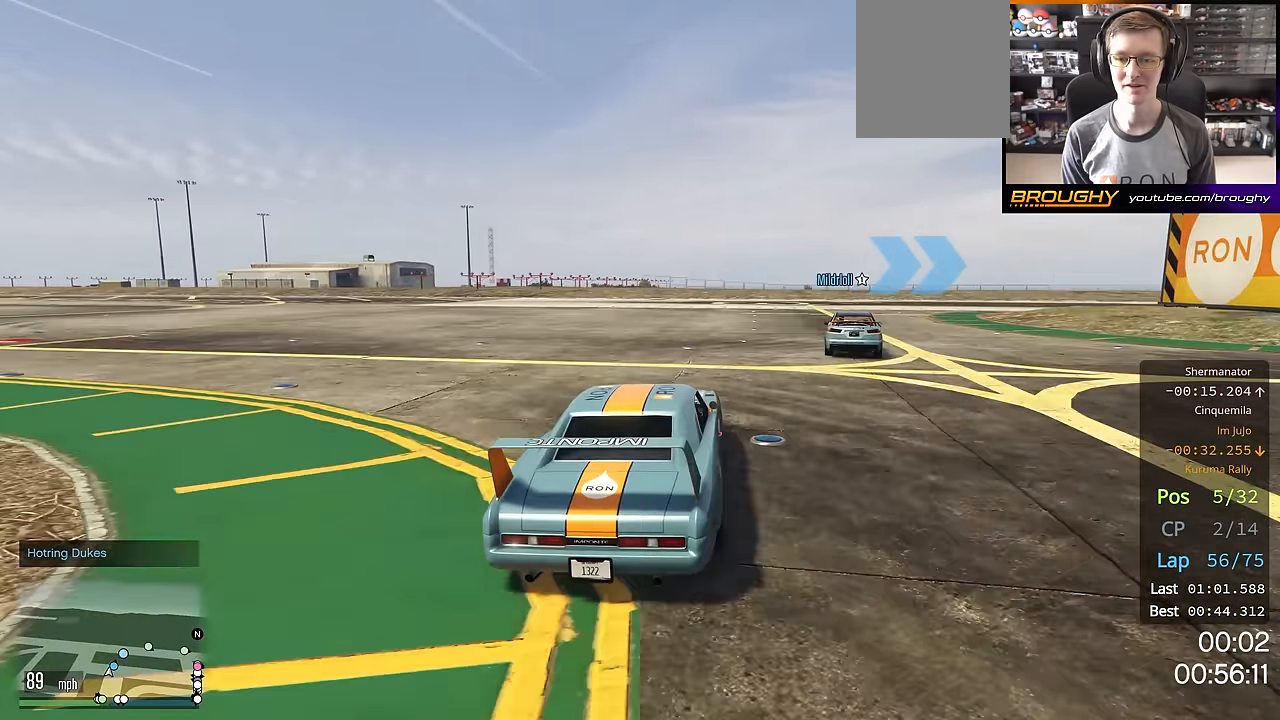
{"buttons": ["R2"], "left_stick": "down-right", "right_stick": "center", "events": []}
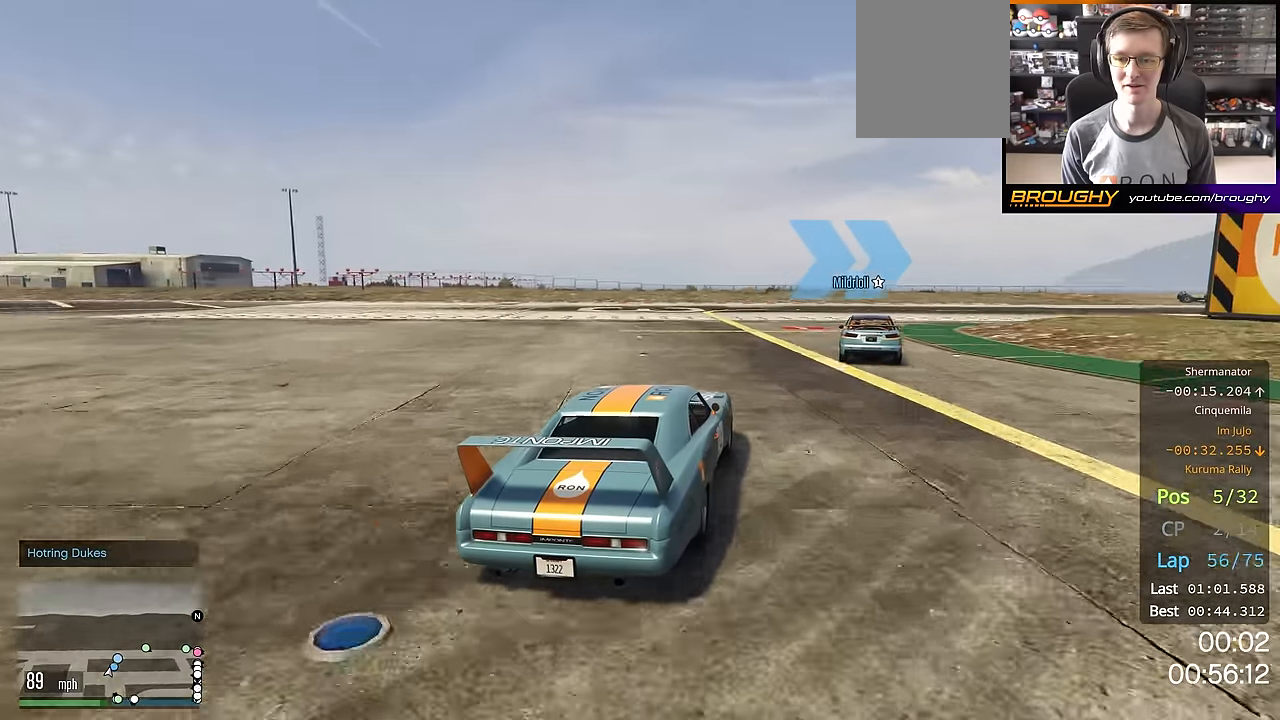
{"buttons": ["R2"], "left_stick": "right", "right_stick": "center", "events": [[300, "left_stick", "right"]]}
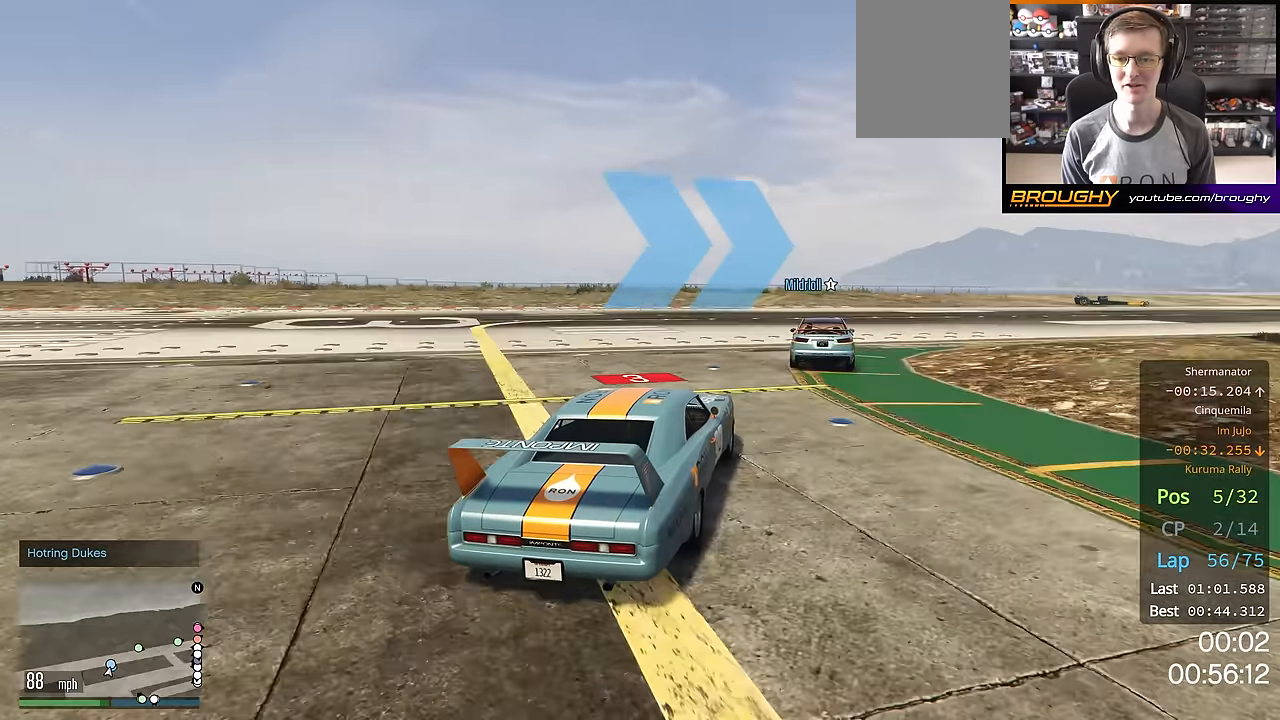
{"buttons": ["R2"], "left_stick": "center", "right_stick": "center", "events": [[467, "left_stick", "center"]]}
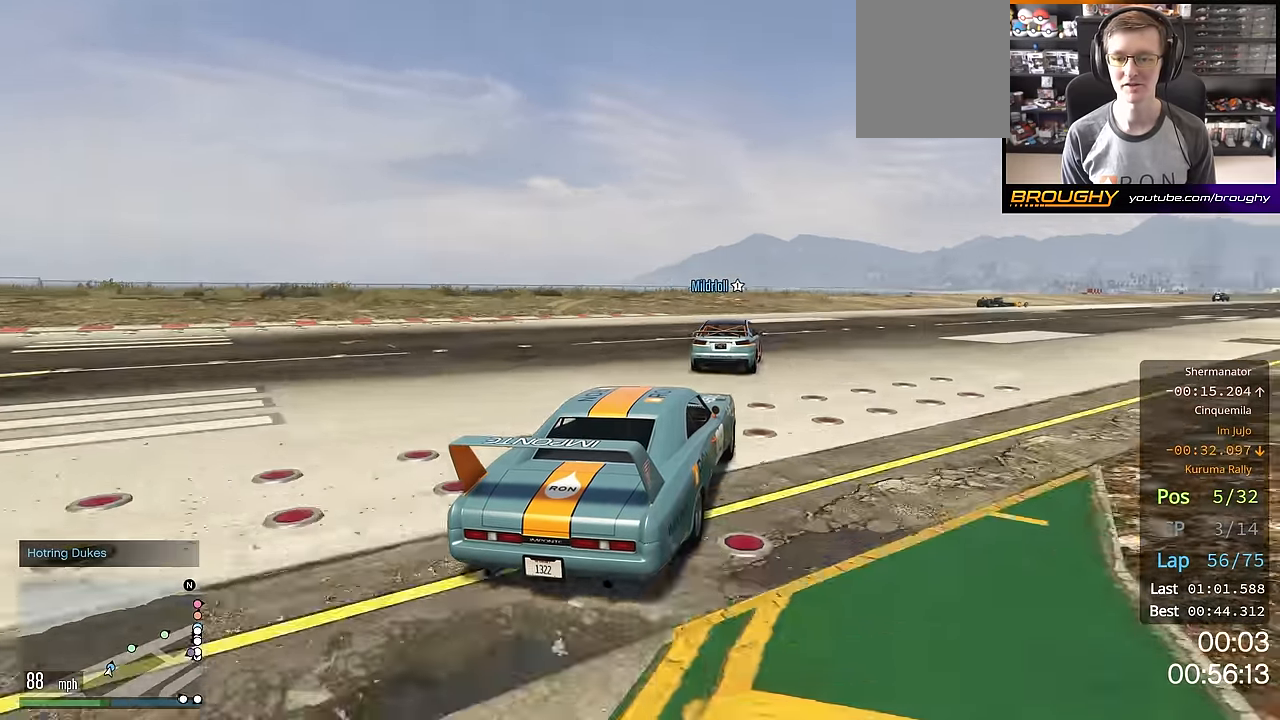
{"buttons": ["R2"], "left_stick": "right", "right_stick": "center", "events": [[67, "left_stick", "right"], [334, "left_stick", "center"], [434, "left_stick", "right"]]}
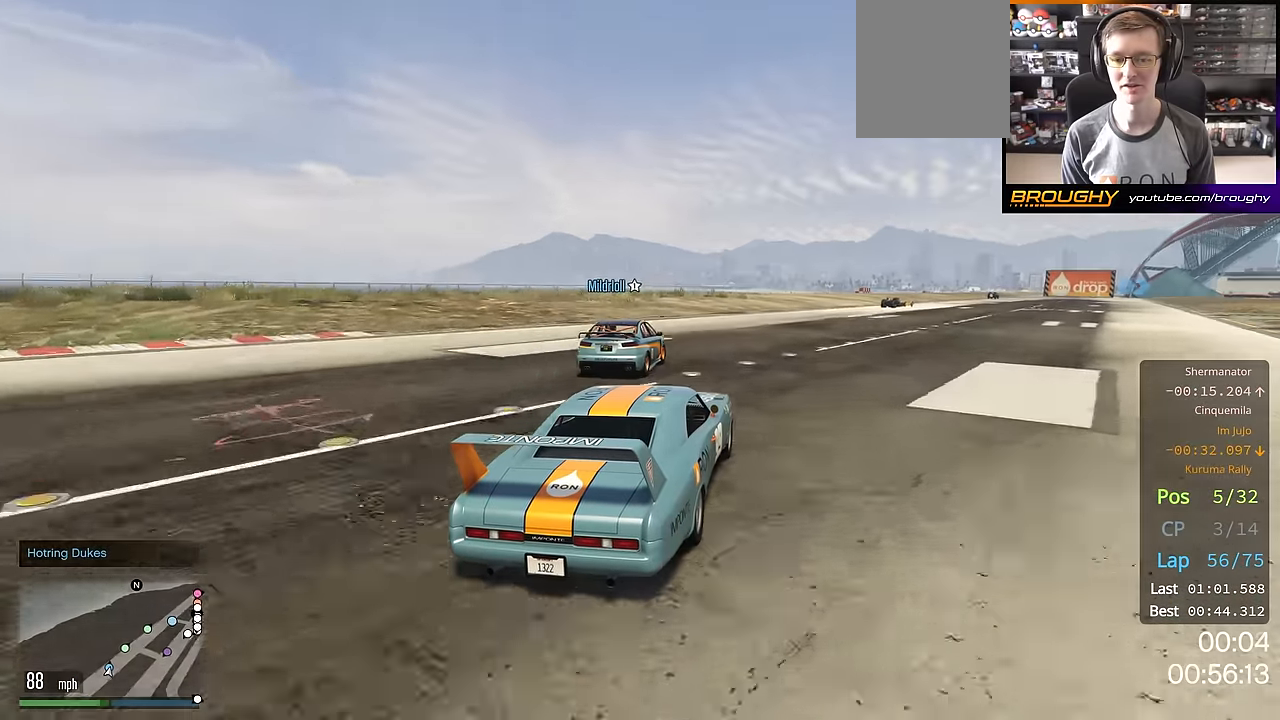
{"buttons": ["R2"], "left_stick": "center", "right_stick": "center", "events": [[100, "left_stick", "center"], [216, "left_stick", "right"], [383, "left_stick", "center"]]}
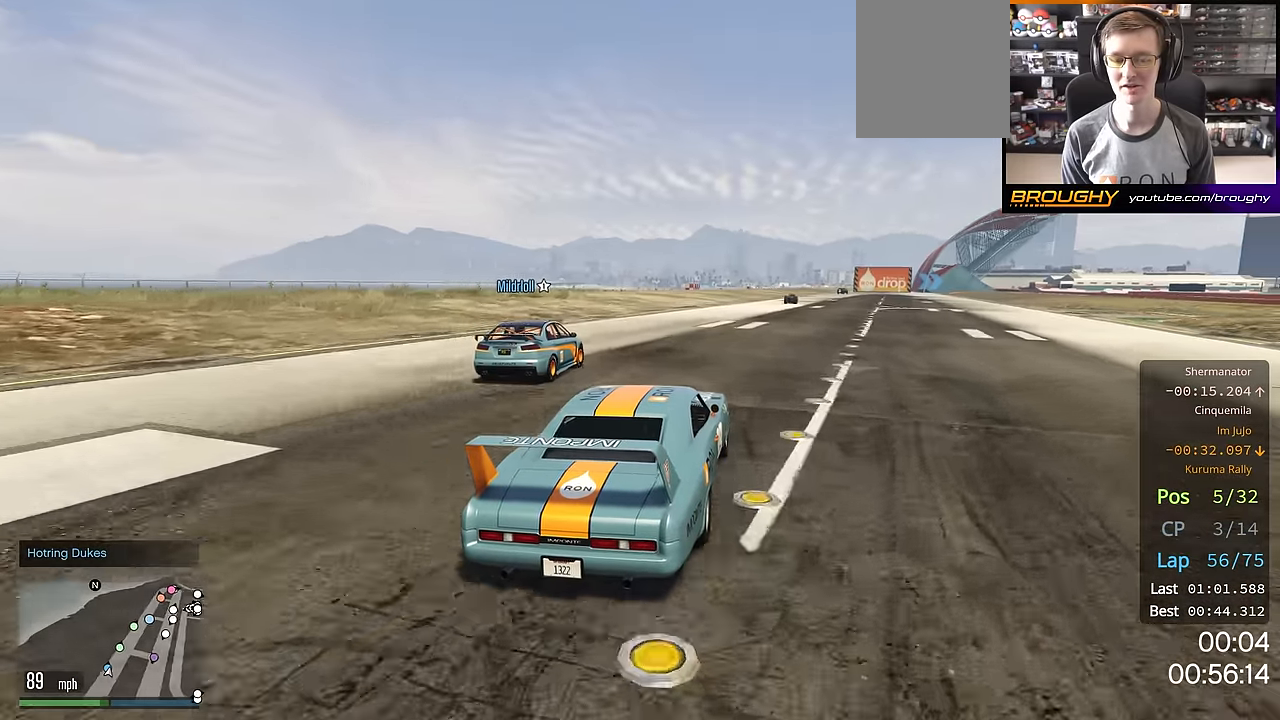
{"buttons": ["R2"], "left_stick": "center", "right_stick": "center", "events": [[117, "left_stick", "right"], [250, "left_stick", "center"]]}
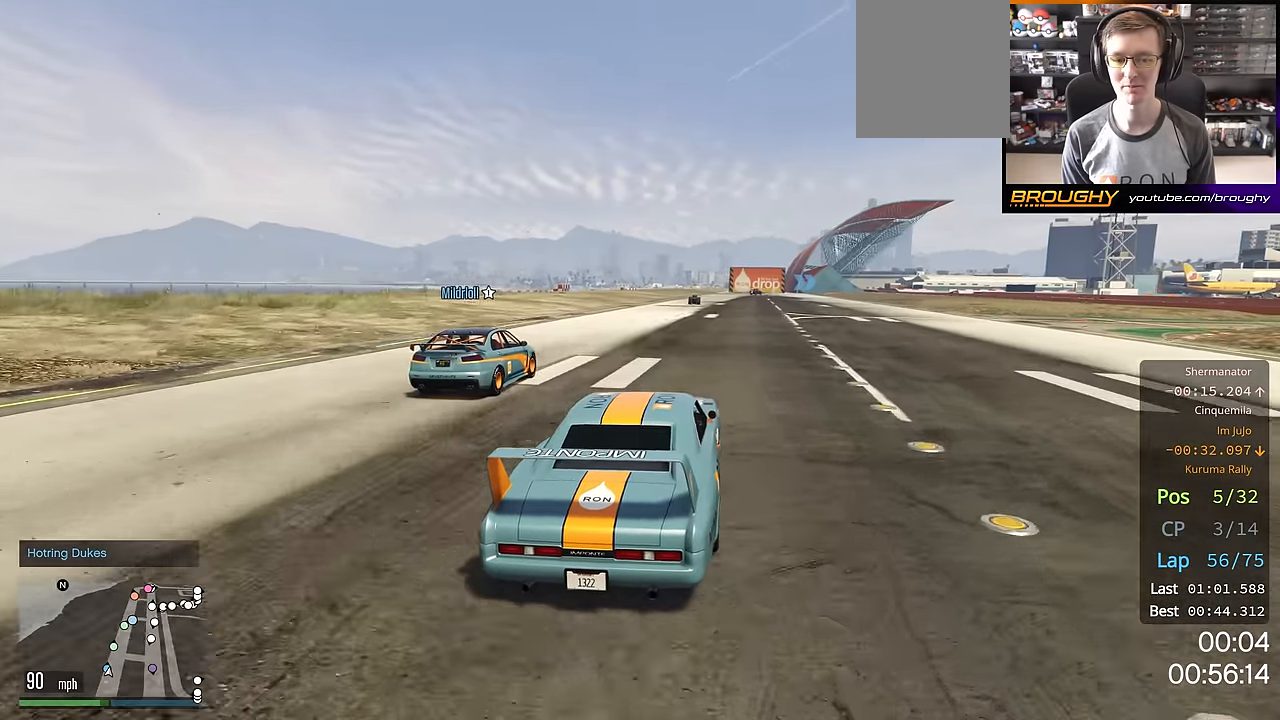
{"buttons": ["R2"], "left_stick": "center", "right_stick": "center", "events": [[16, "left_stick", "right"], [116, "left_stick", "center"]]}
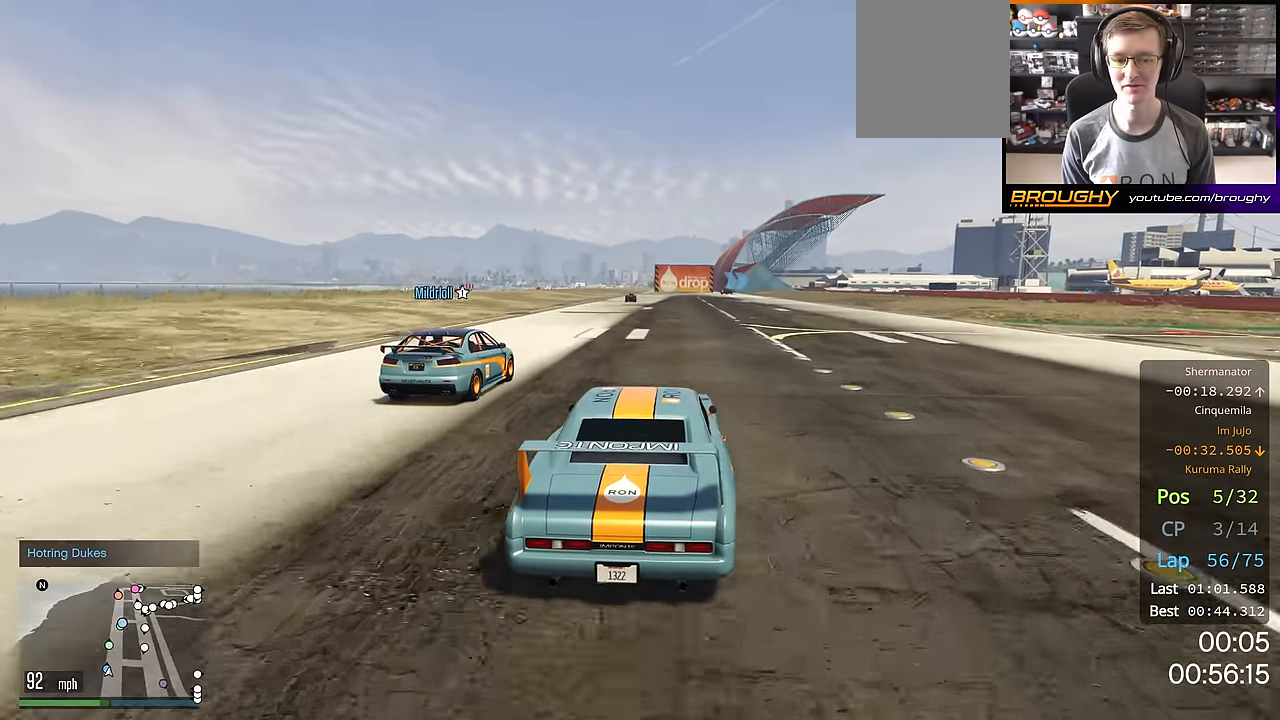
{"buttons": ["R2"], "left_stick": "center", "right_stick": "center", "events": [[417, "left_stick", "up-left"], [501, "left_stick", "center"]]}
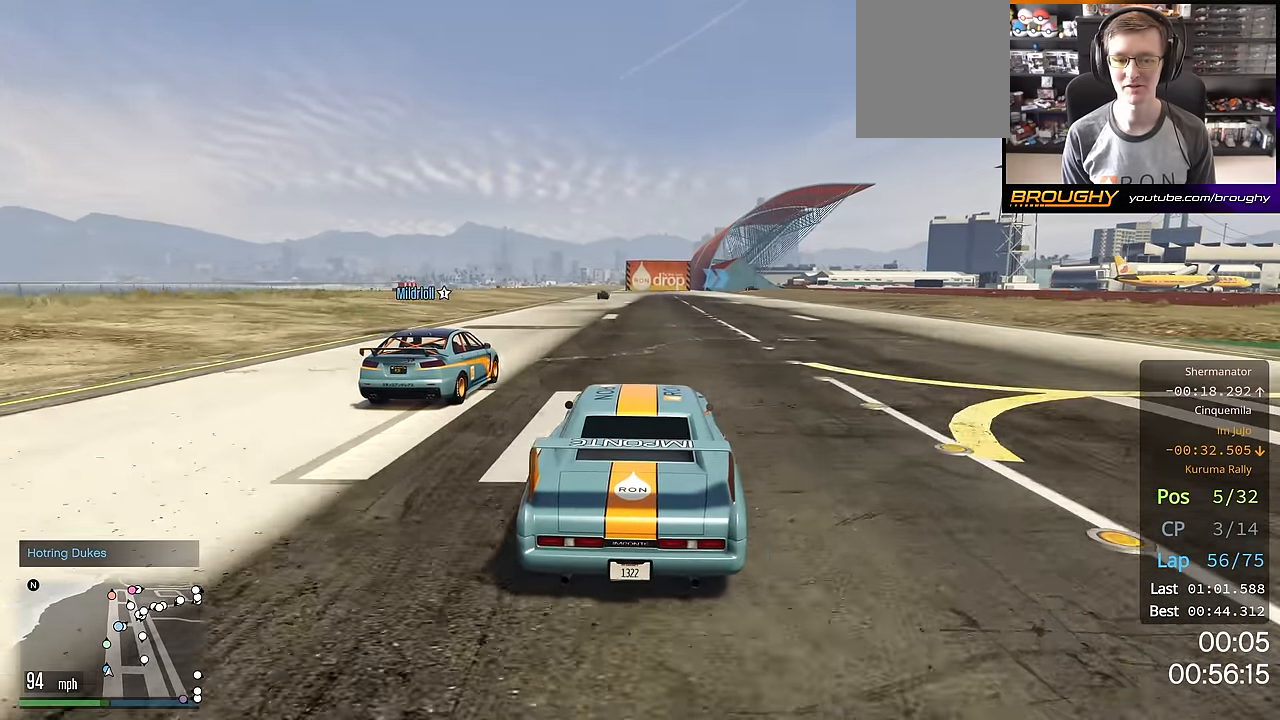
{"buttons": ["R2"], "left_stick": "center", "right_stick": "center", "events": []}
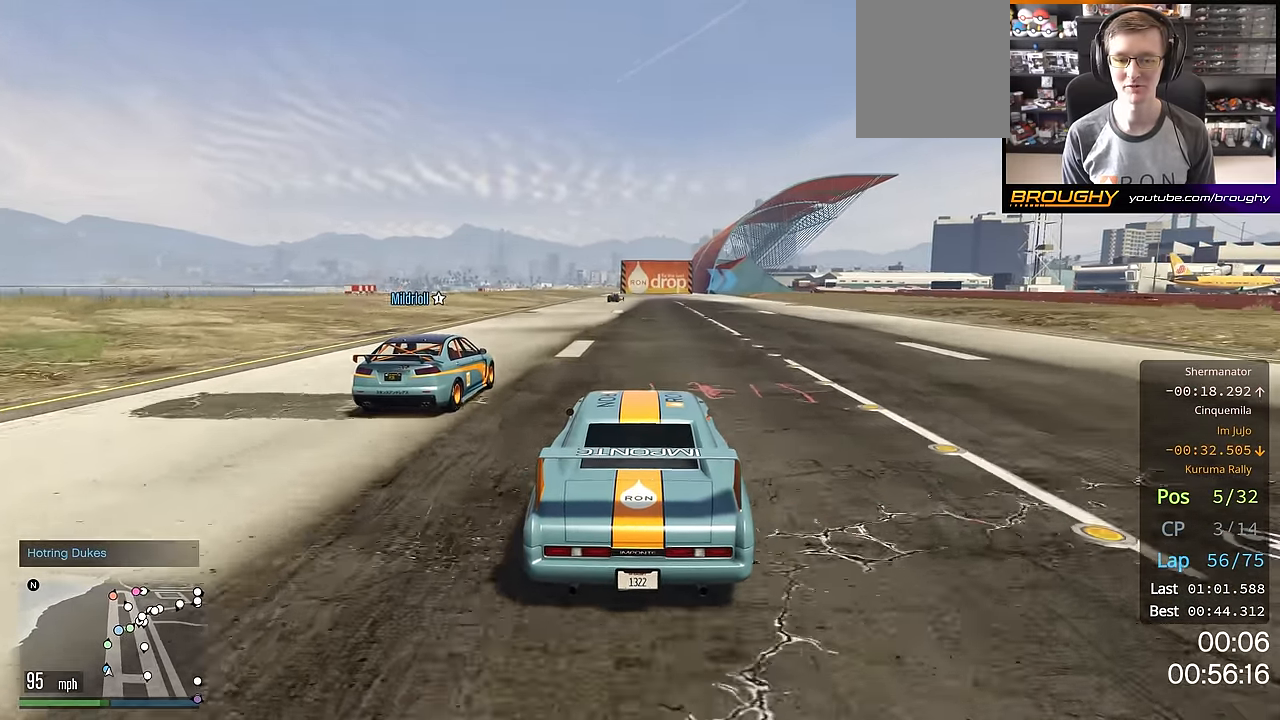
{"buttons": ["R2"], "left_stick": "center", "right_stick": "center", "events": []}
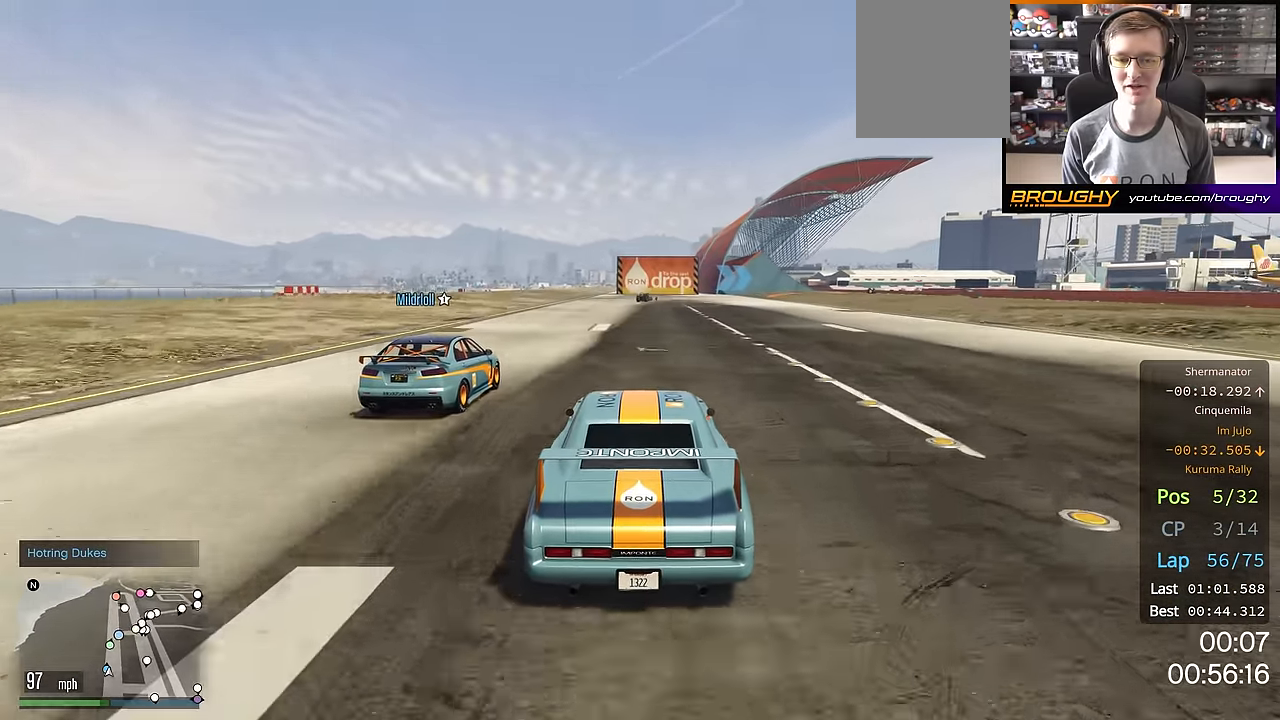
{"buttons": ["R2"], "left_stick": "center", "right_stick": "center", "events": []}
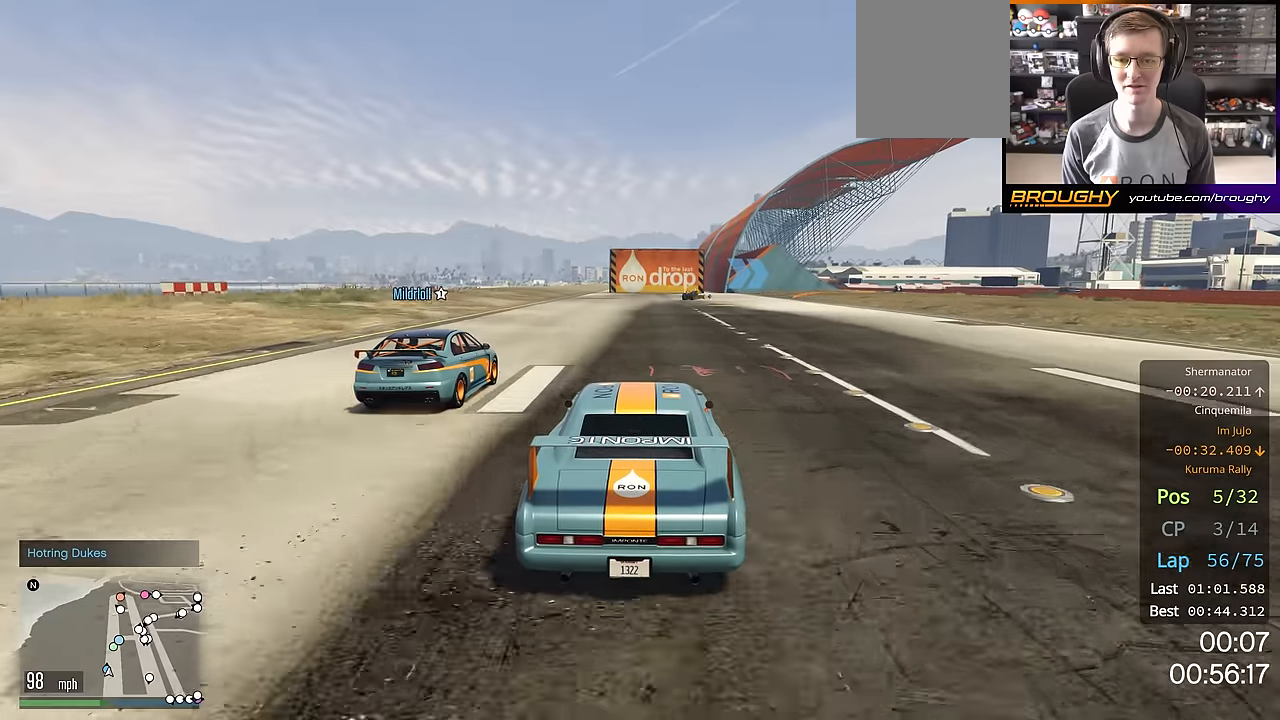
{"buttons": ["R2"], "left_stick": "right", "right_stick": "center", "events": [[134, "left_stick", "right"], [317, "left_stick", "center"], [484, "left_stick", "right"]]}
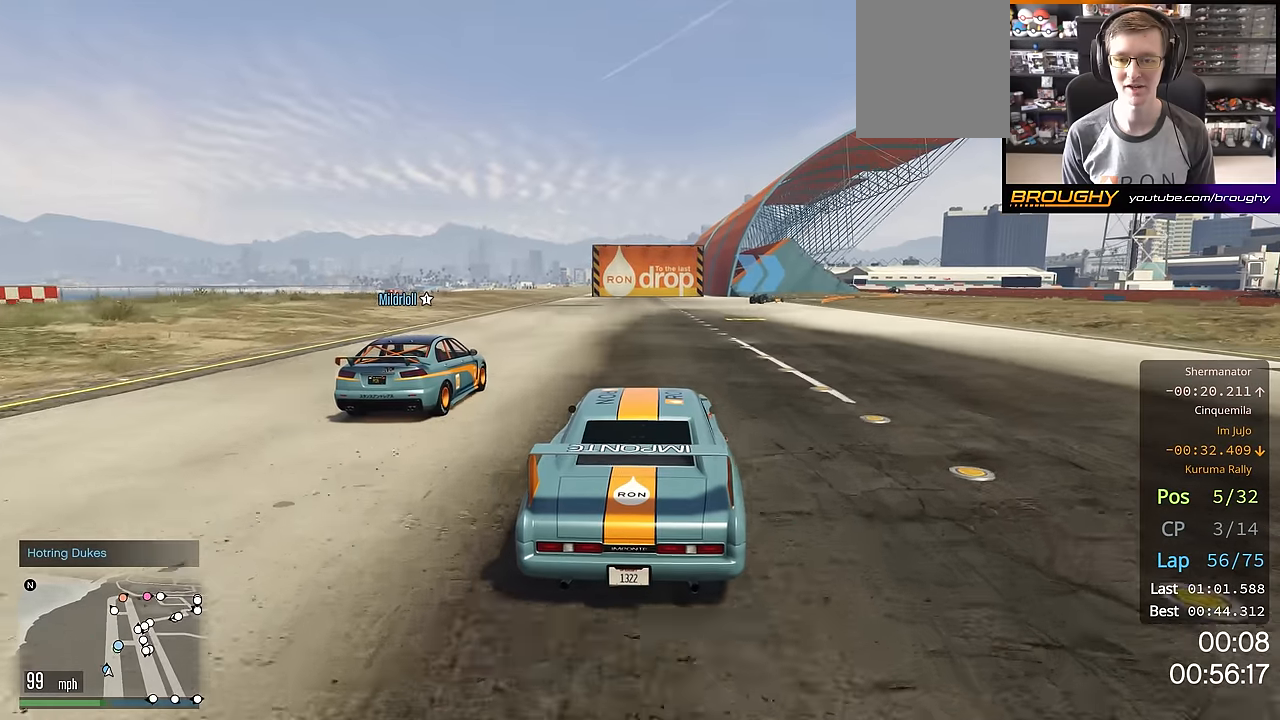
{"buttons": ["R2"], "left_stick": "down-right", "right_stick": "center", "events": [[116, "left_stick", "center"], [333, "left_stick", "right"], [500, "left_stick", "down-right"]]}
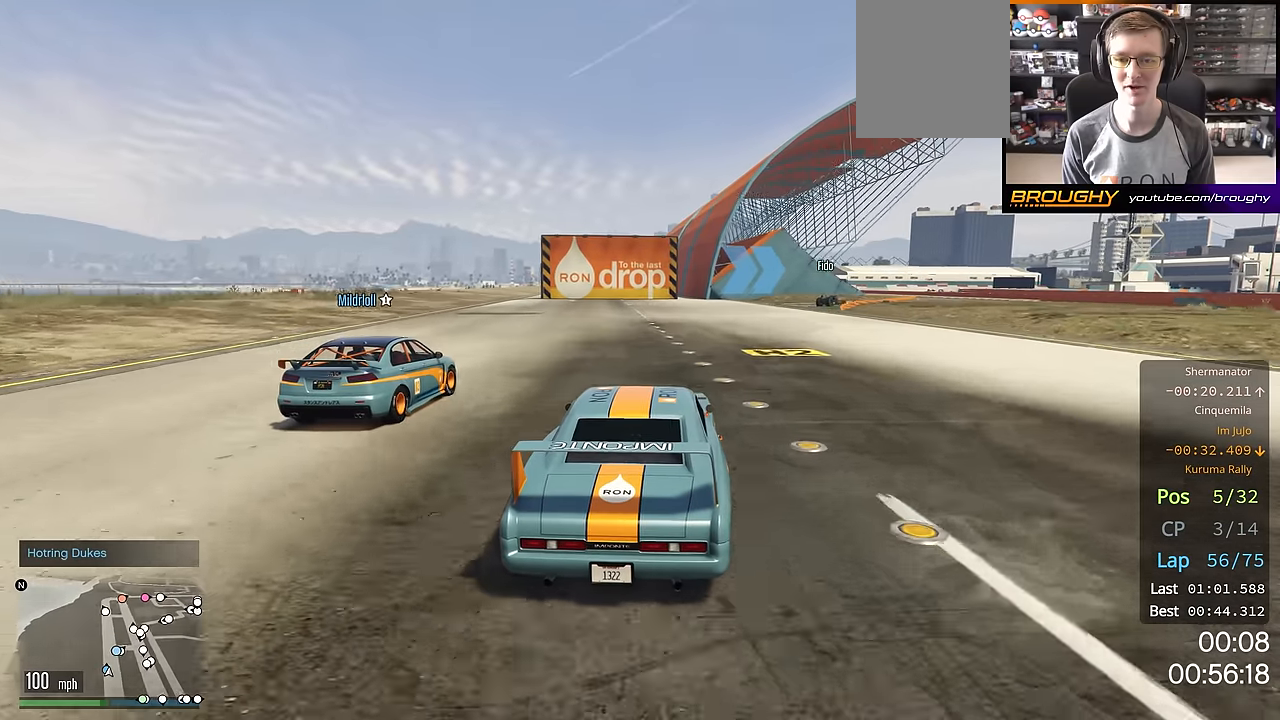
{"buttons": ["R2"], "left_stick": "down-right", "right_stick": "center", "events": [[117, "left_stick", "right"], [217, "left_stick", "down-right"]]}
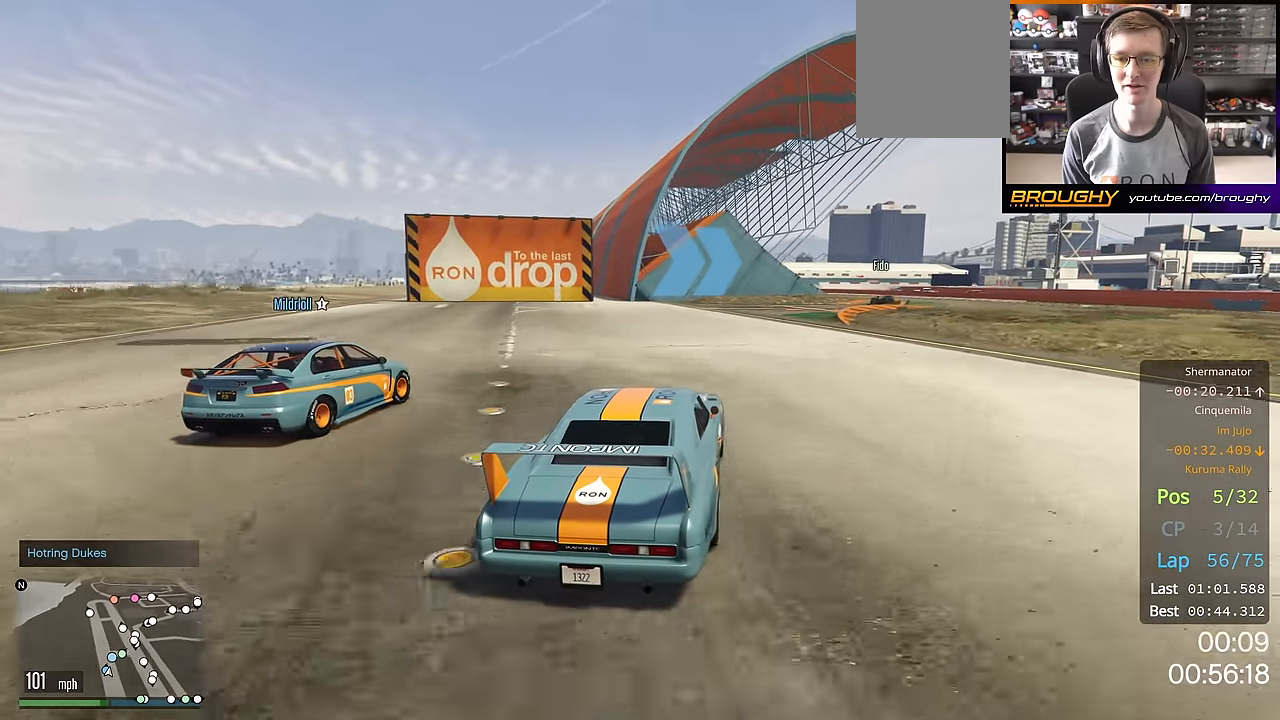
{"buttons": [], "left_stick": "center", "right_stick": "center", "events": [[50, "left_stick", "right"], [216, "left_stick", "center"], [333, "left_stick", "down-right"], [467, "R2", "up"], [500, "left_stick", "center"]]}
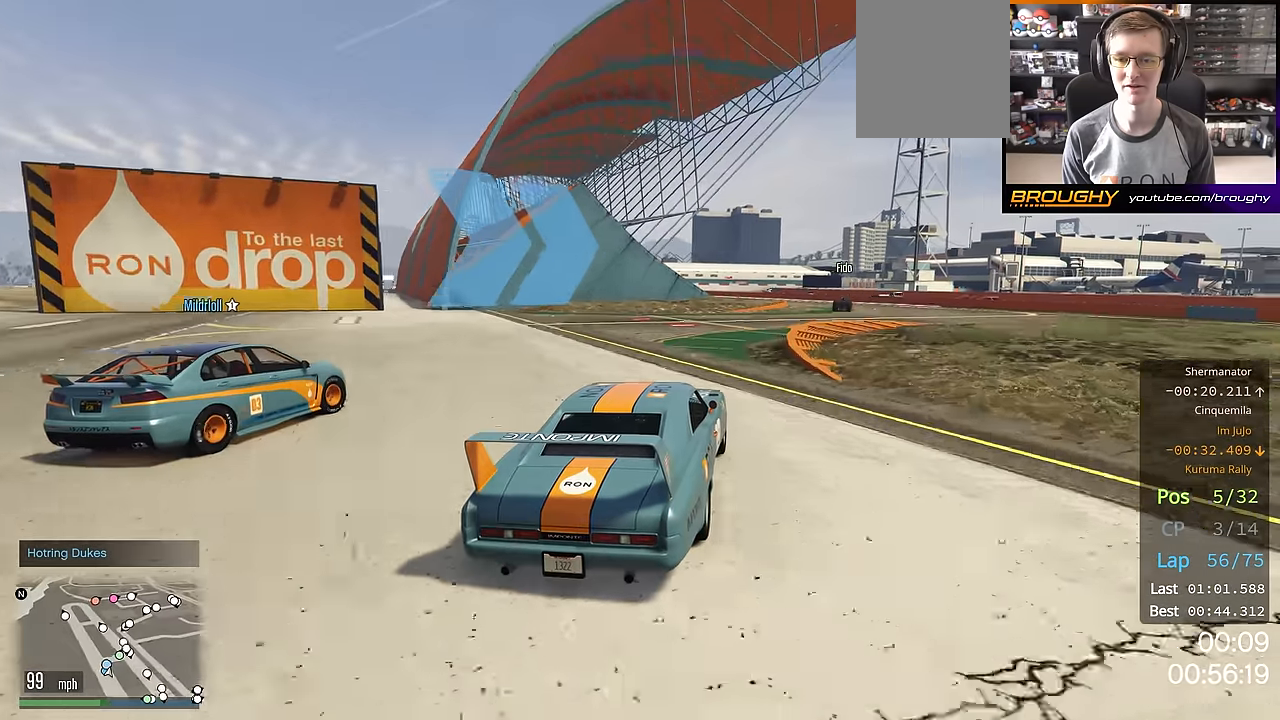
{"buttons": [], "left_stick": "center", "right_stick": "center", "events": [[50, "left_stick", "down-right"], [184, "left_stick", "center"], [267, "left_stick", "right"], [484, "left_stick", "center"]]}
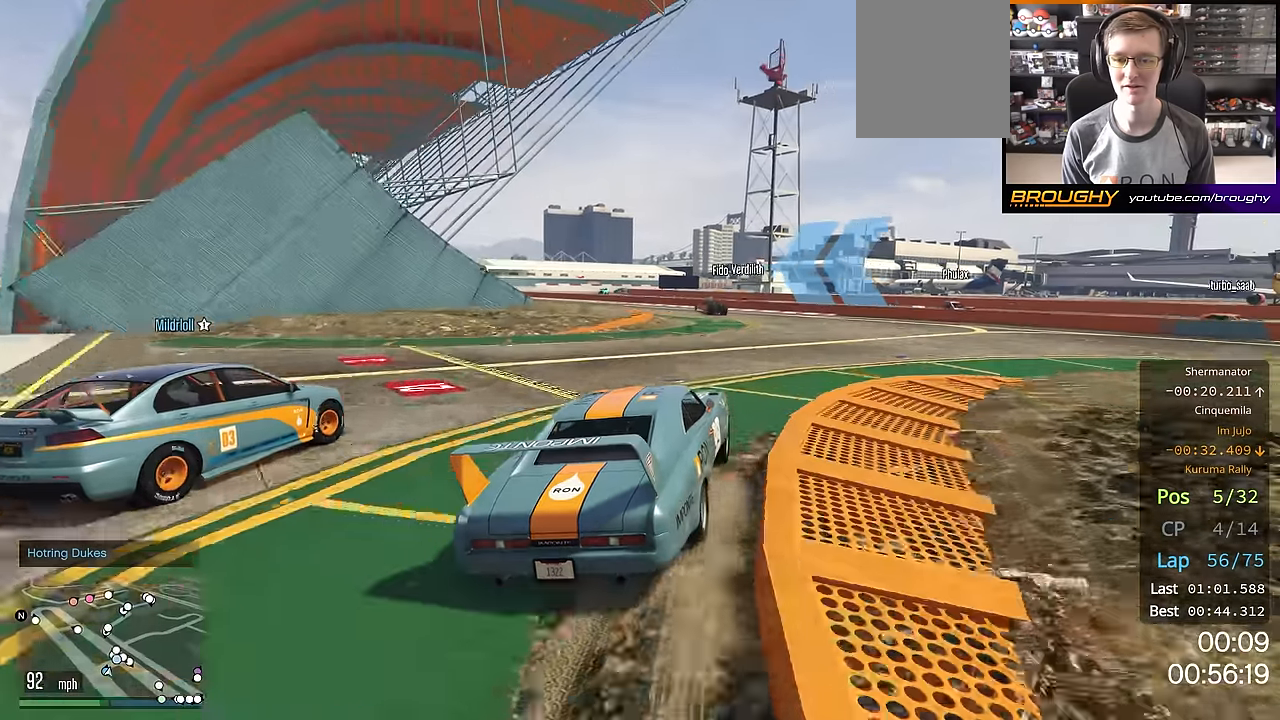
{"buttons": ["R2"], "left_stick": "up-left", "right_stick": "center", "events": [[150, "R2", "down"], [283, "left_stick", "up-left"]]}
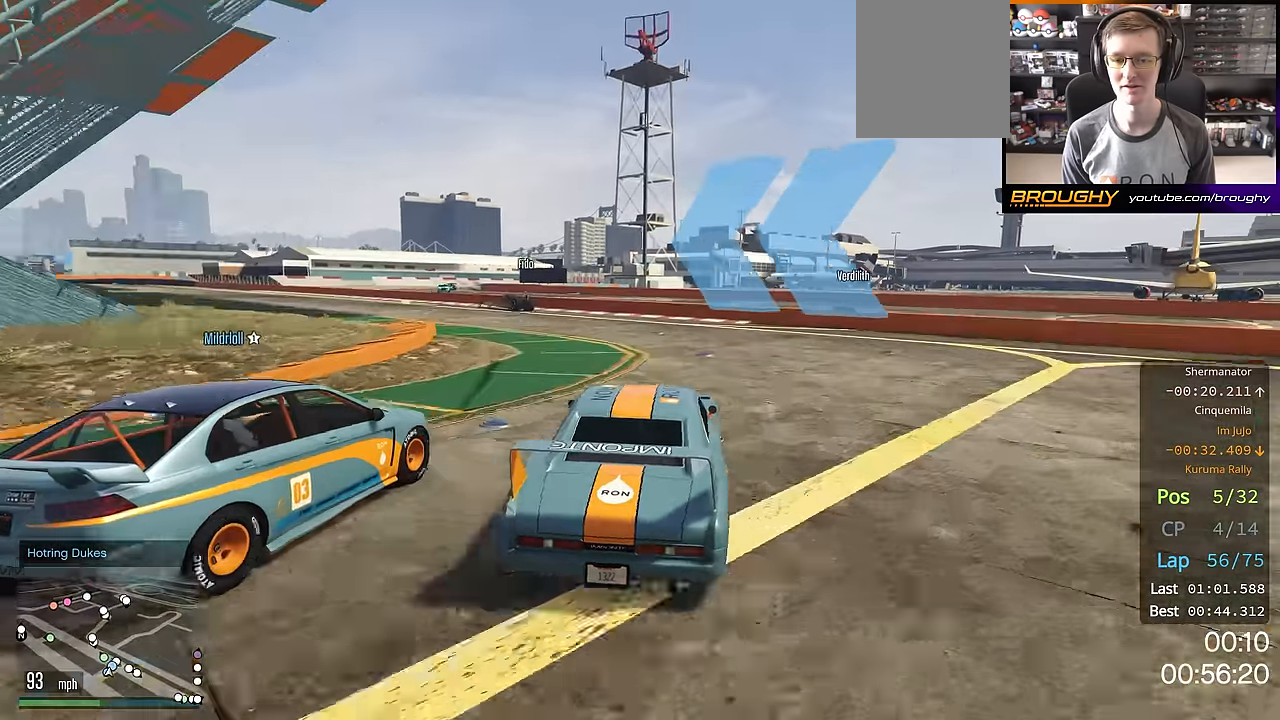
{"buttons": [], "left_stick": "up-left", "right_stick": "center", "events": [[200, "R2", "up"]]}
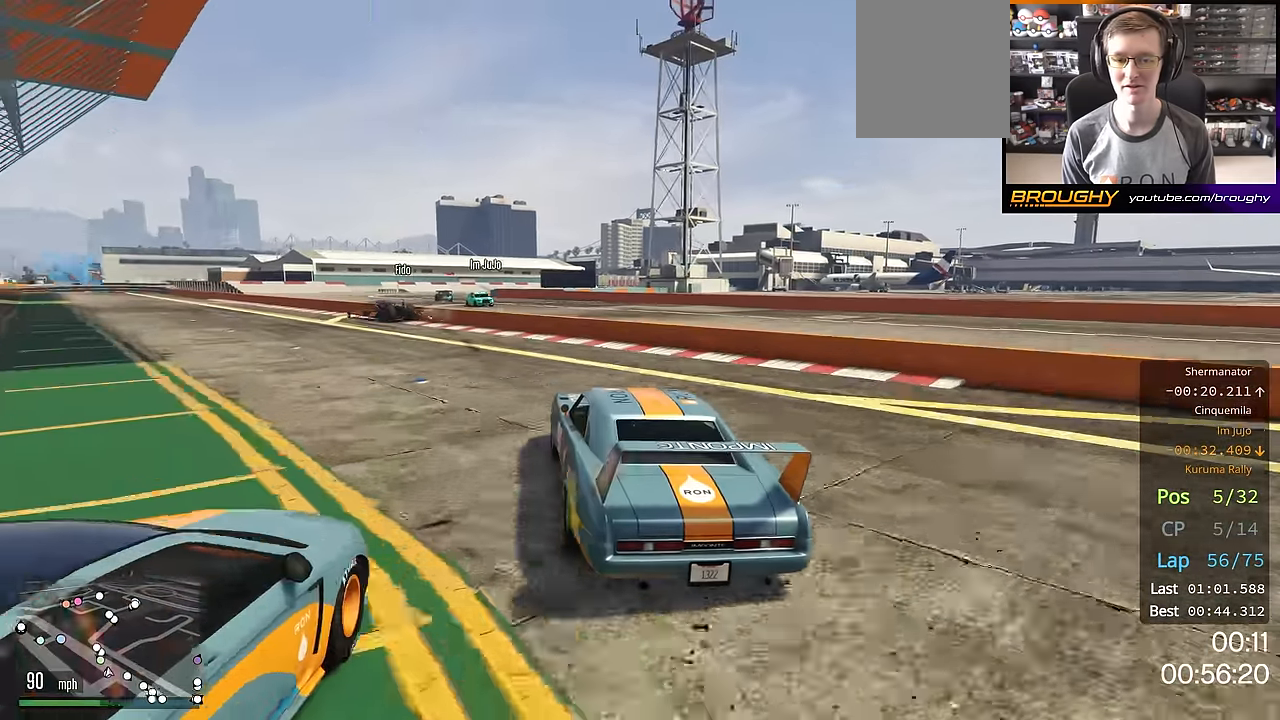
{"buttons": ["R2"], "left_stick": "up-left", "right_stick": "center", "events": [[50, "R2", "down"], [350, "left_stick", "center"], [450, "left_stick", "up-left"]]}
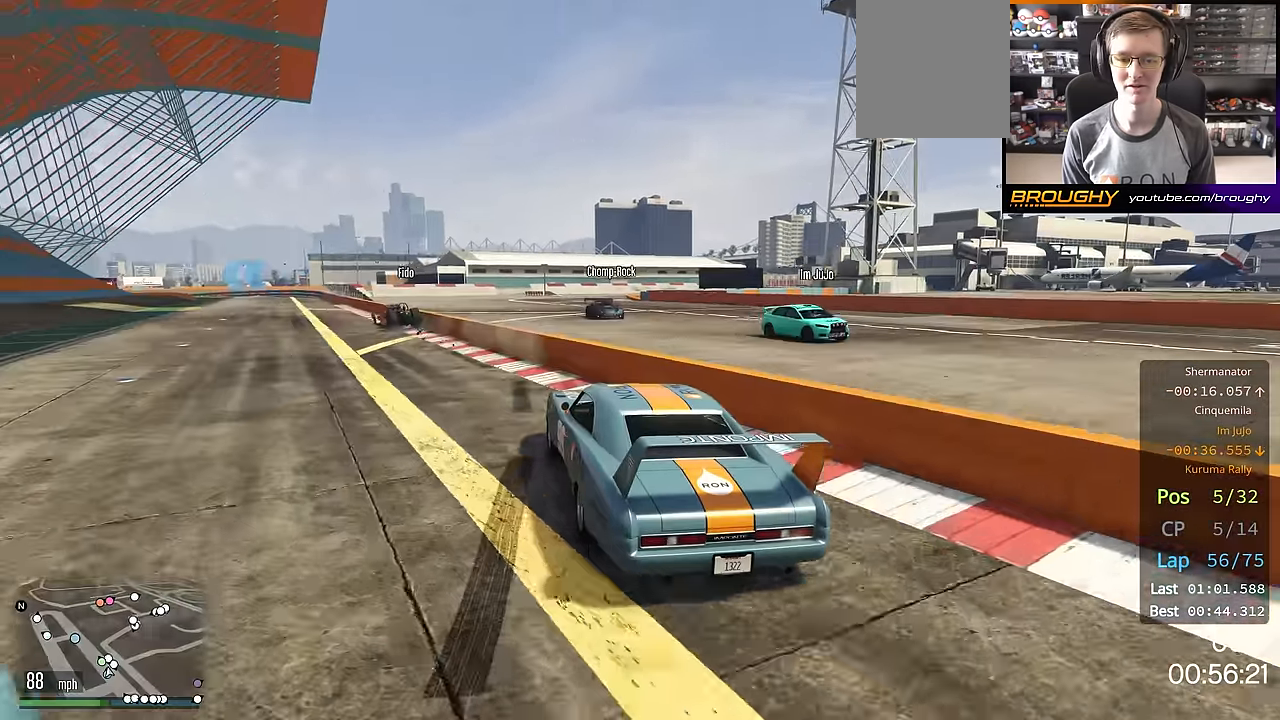
{"buttons": ["R2"], "left_stick": "down-right", "right_stick": "center", "events": [[200, "left_stick", "center"], [384, "left_stick", "down-right"]]}
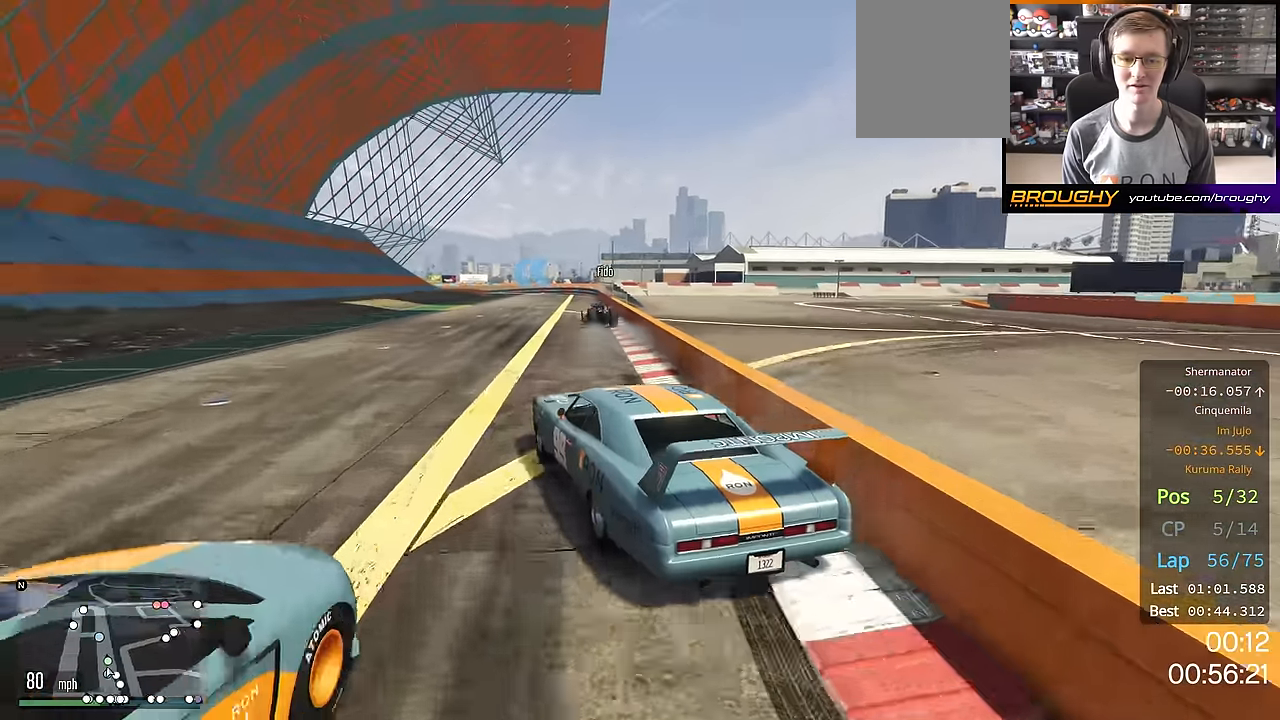
{"buttons": ["R2"], "left_stick": "center", "right_stick": "center", "events": [[216, "left_stick", "center"]]}
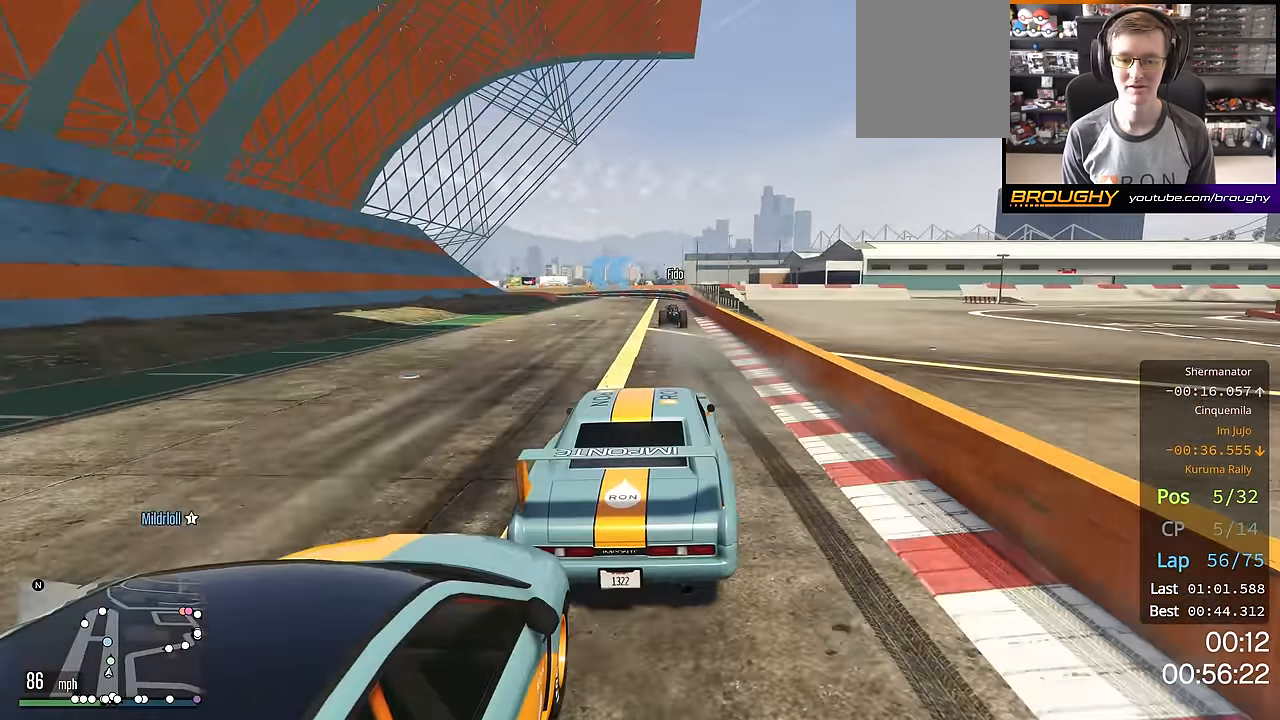
{"buttons": ["R2"], "left_stick": "center", "right_stick": "center", "events": [[234, "left_stick", "up-left"], [350, "left_stick", "center"]]}
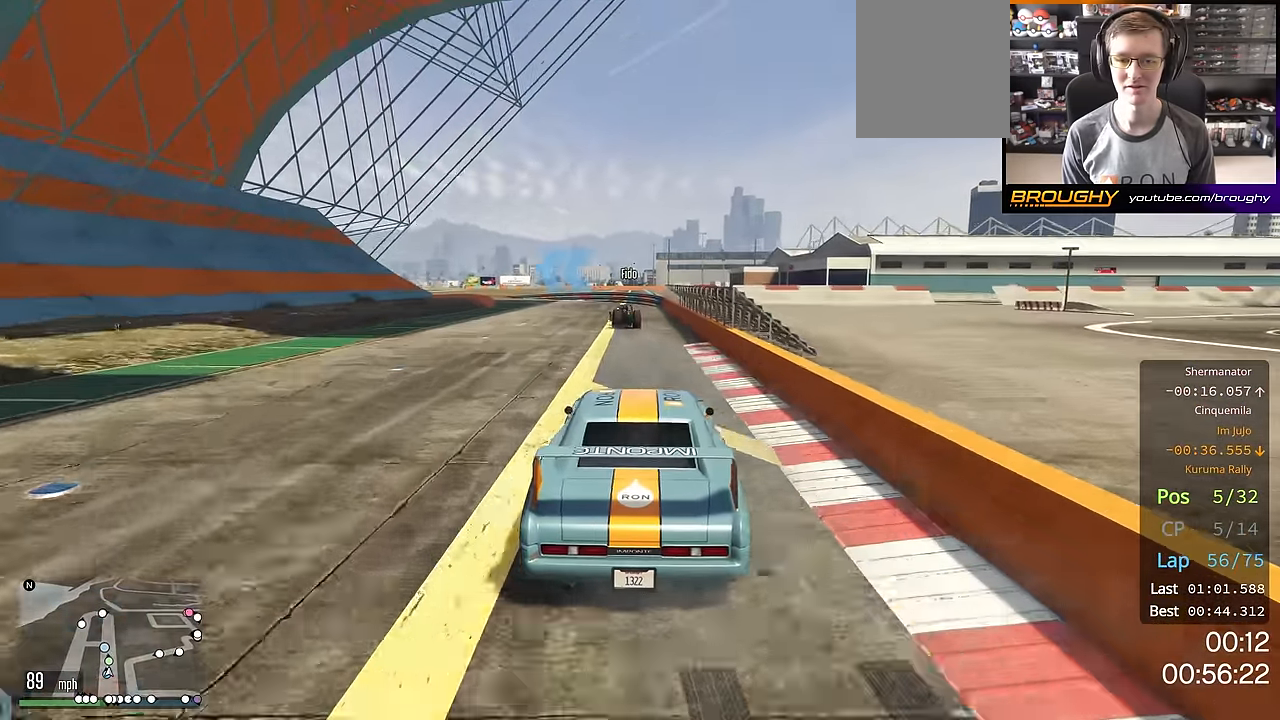
{"buttons": ["R2"], "left_stick": "up-left", "right_stick": "center", "events": [[384, "left_stick", "up-left"]]}